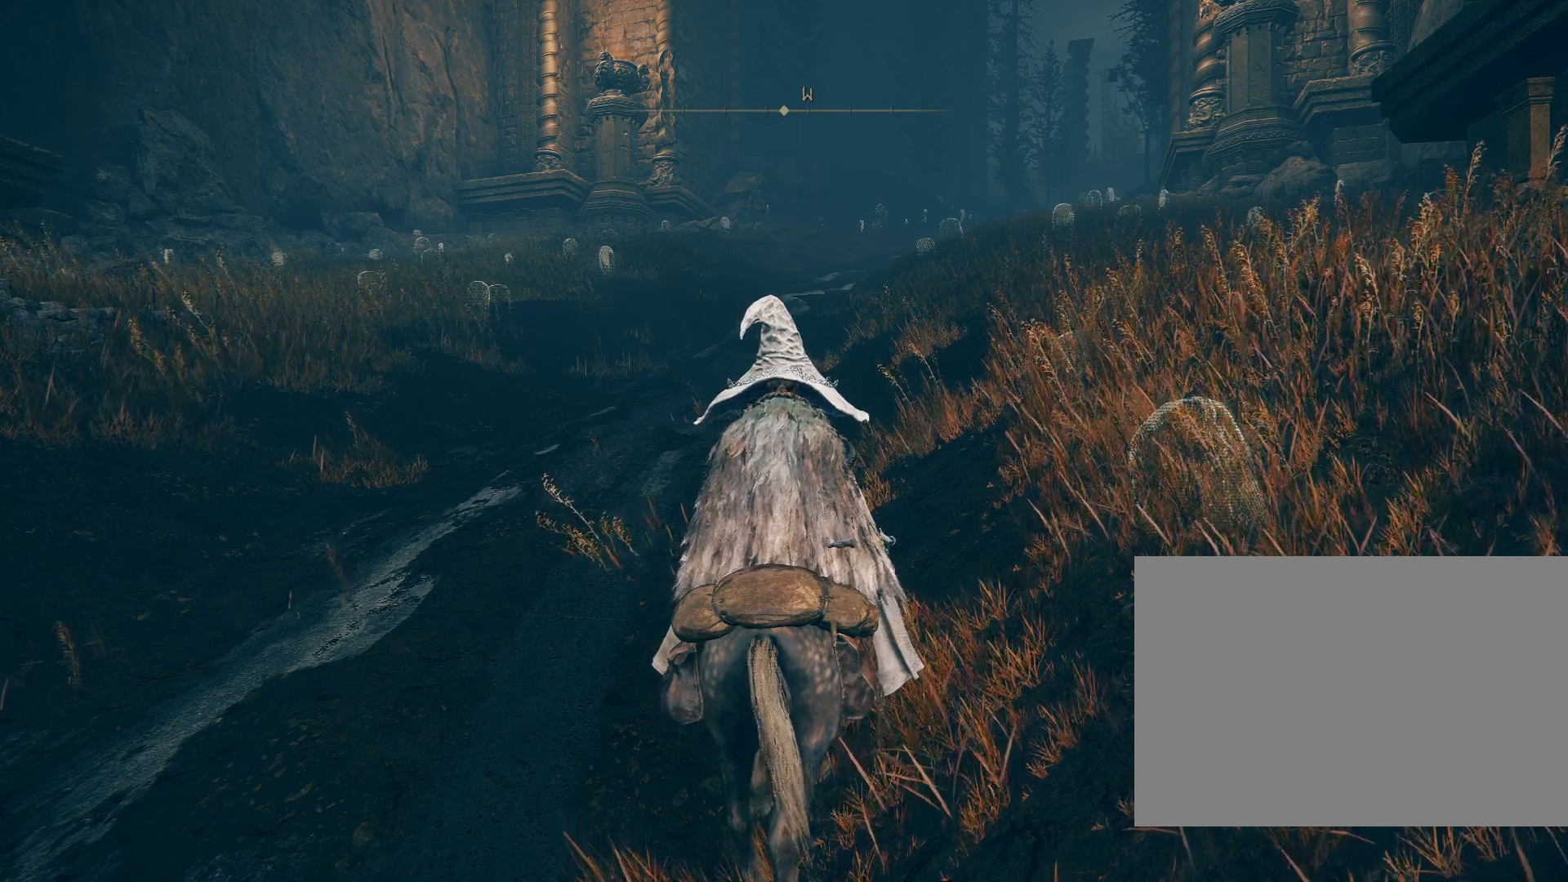
Gameplay with a controller (PlayStation layout); each line is a JSON object with the inputs held at the frame after it. "events" lists button and stick changes between this image and that frame as [ms after this image, input, new state], when the widget could be followed in between. Not read: L2.
{"buttons": [], "left_stick": "up", "right_stick": "center", "events": [[100, "left_stick", "up"]]}
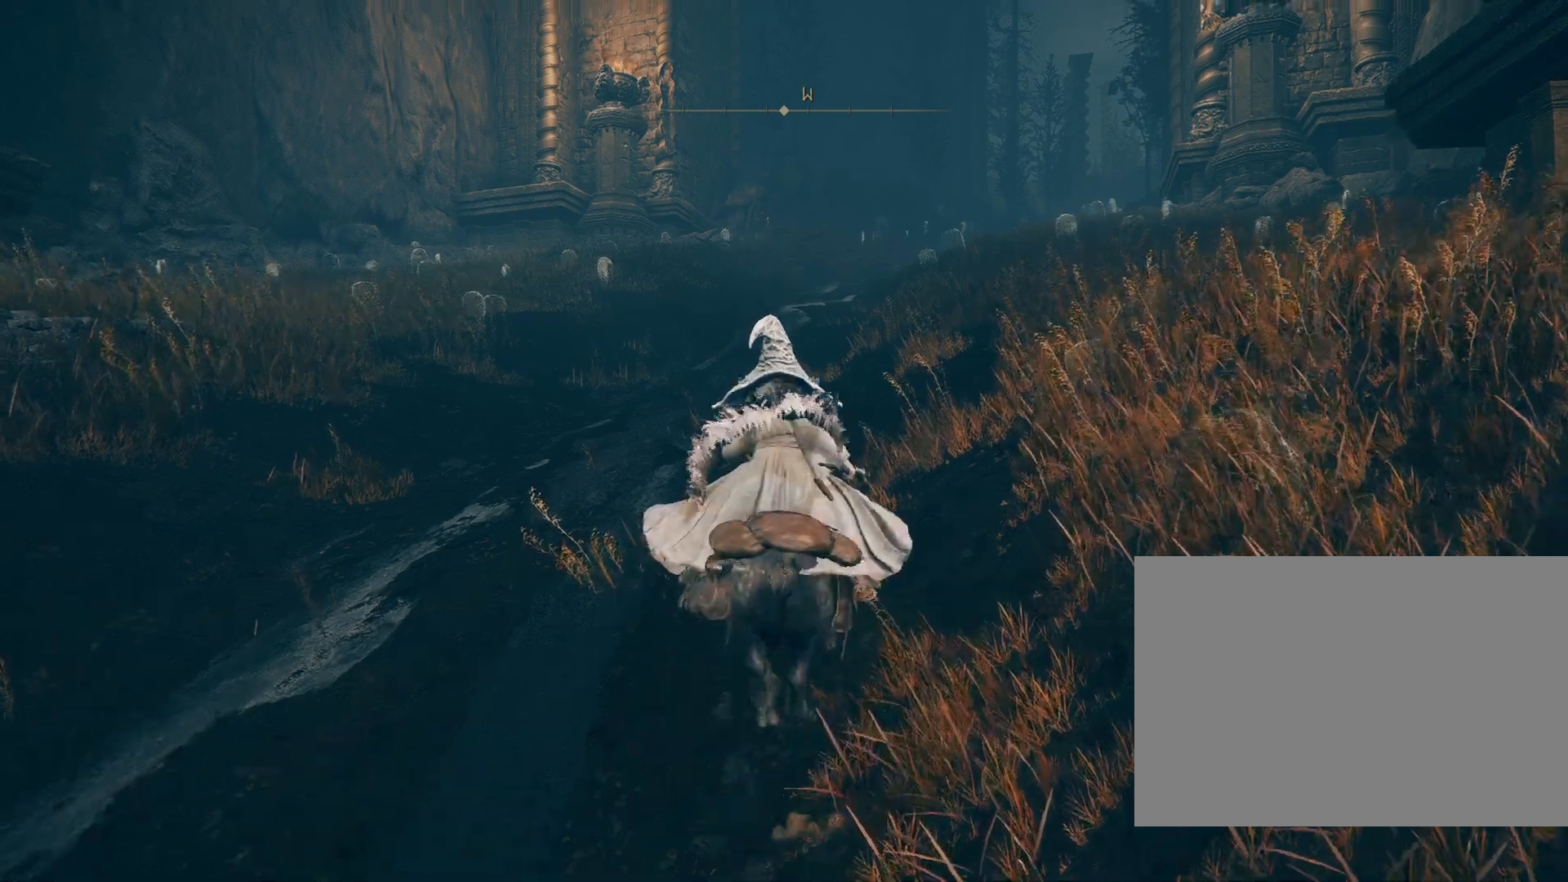
{"buttons": [], "left_stick": "up", "right_stick": "center", "events": []}
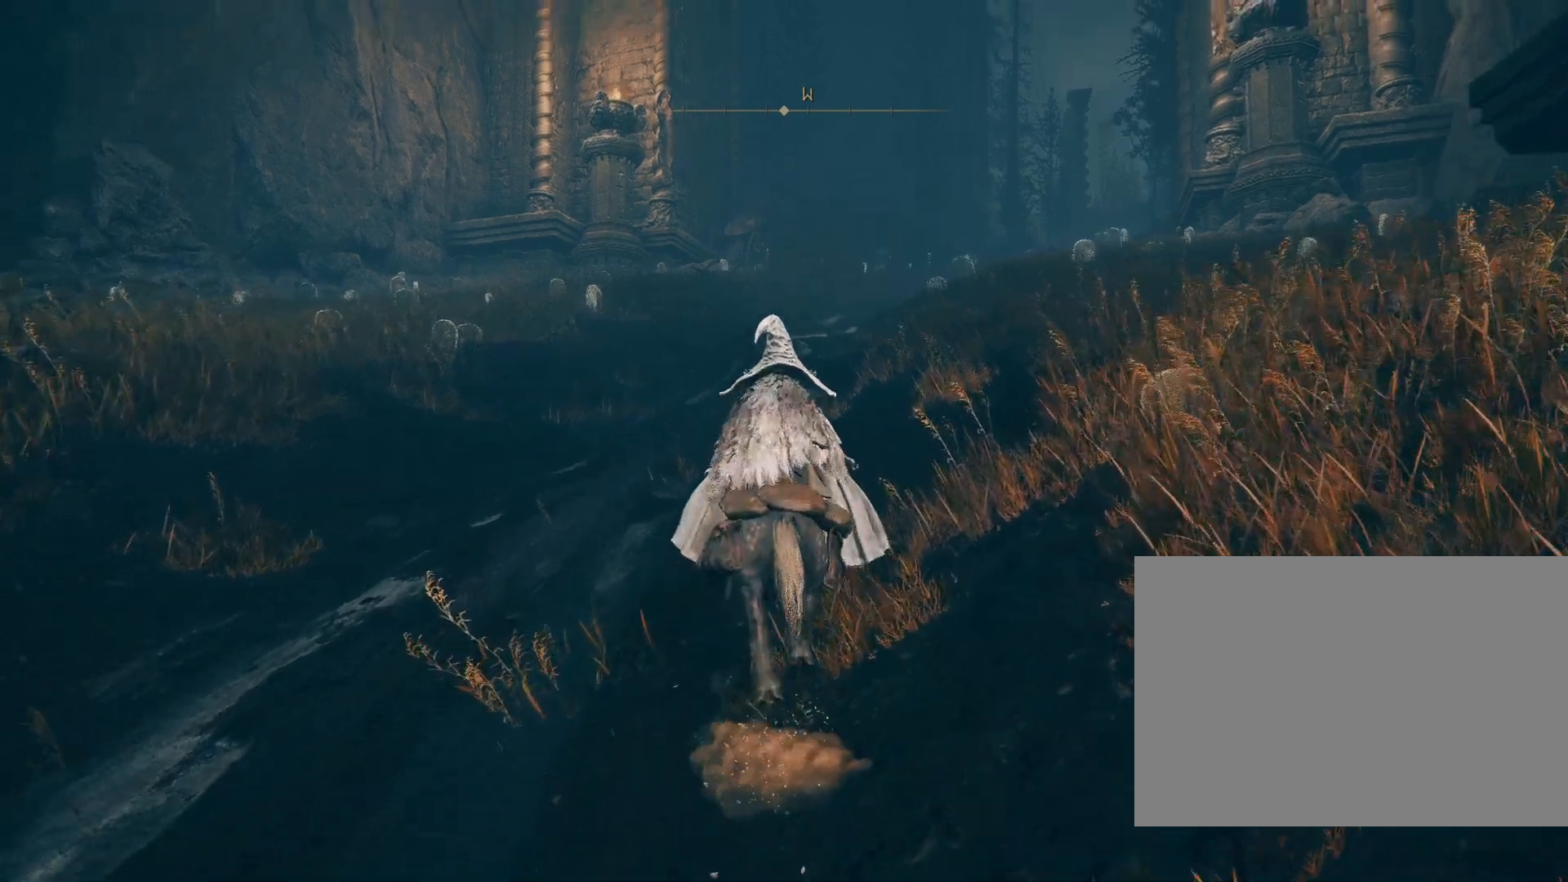
{"buttons": ["CIRCLE"], "left_stick": "up", "right_stick": "center", "events": [[17, "CIRCLE", "down"]]}
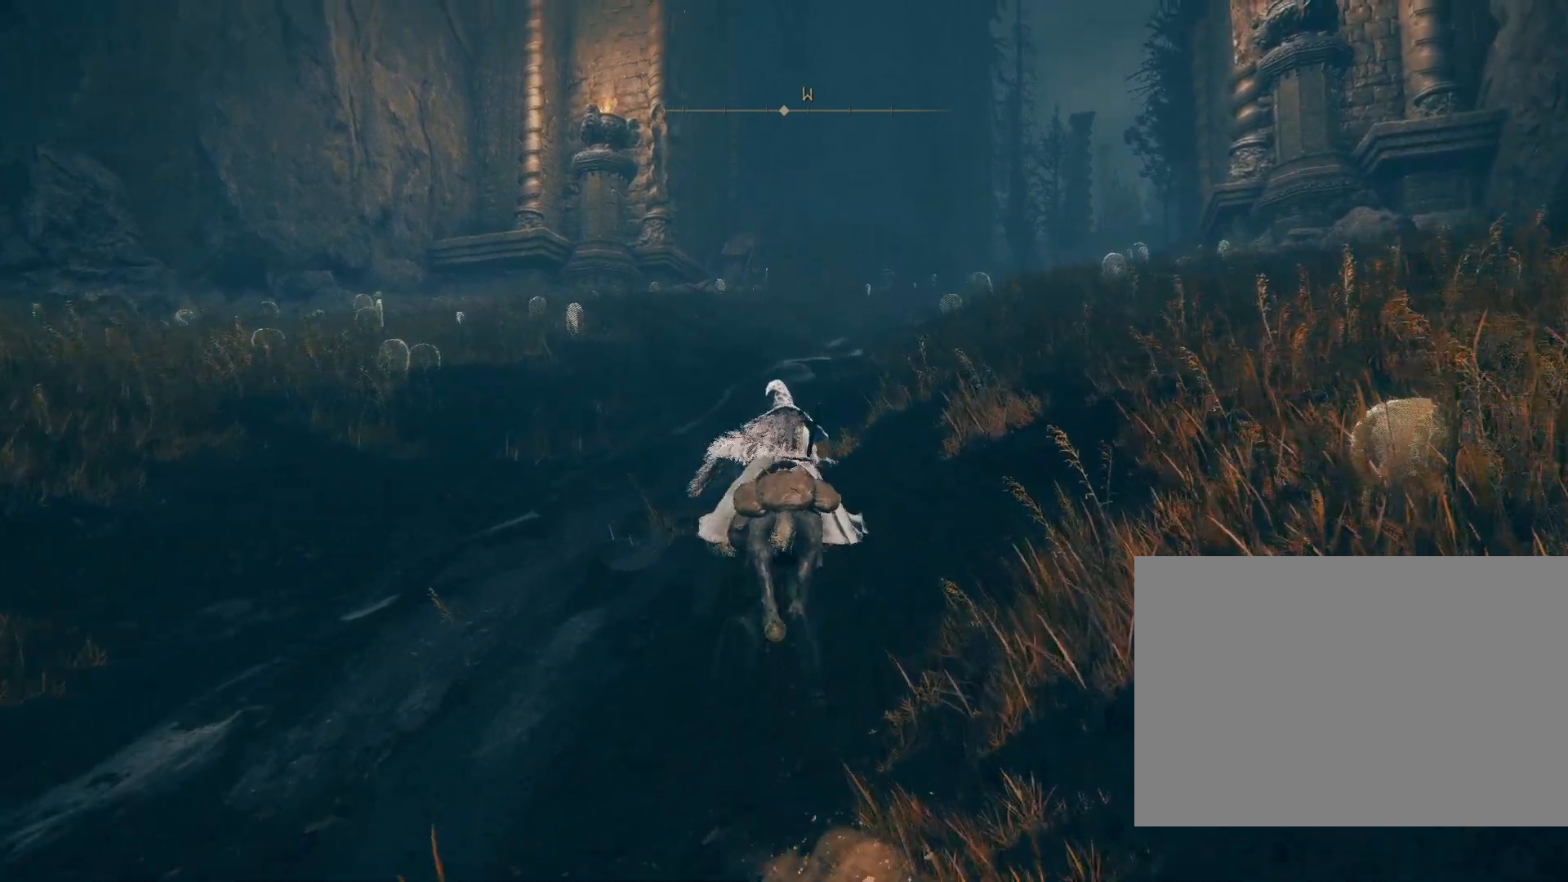
{"buttons": ["CIRCLE"], "left_stick": "up", "right_stick": "center", "events": [[217, "right_stick", "down-right"], [450, "right_stick", "center"]]}
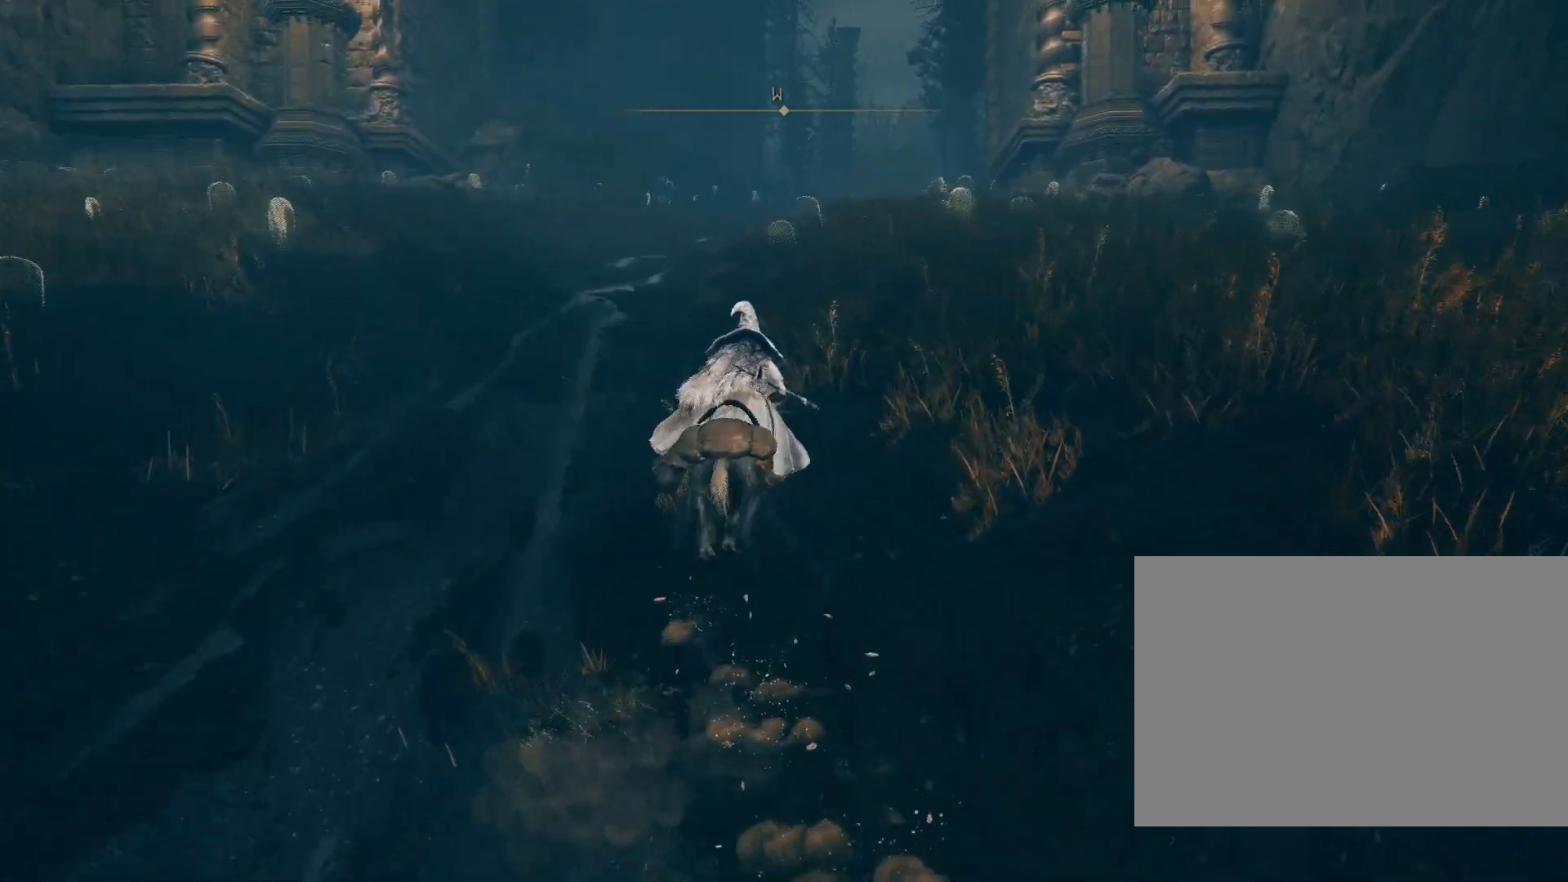
{"buttons": ["CIRCLE"], "left_stick": "up", "right_stick": "center", "events": []}
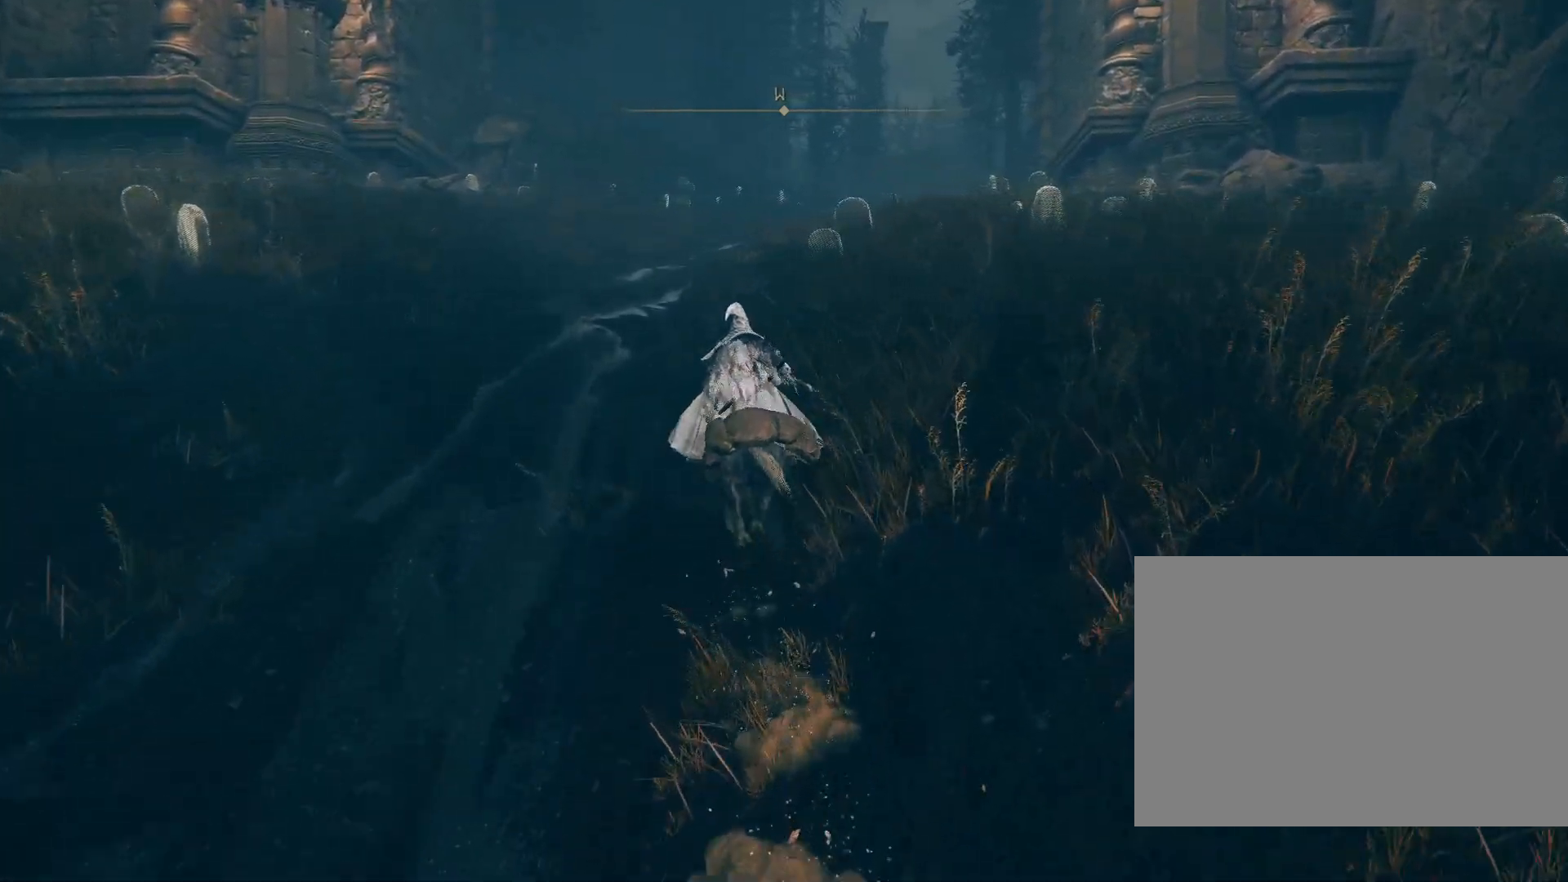
{"buttons": ["CIRCLE"], "left_stick": "up", "right_stick": "center", "events": [[100, "CROSS", "down"], [217, "CROSS", "up"]]}
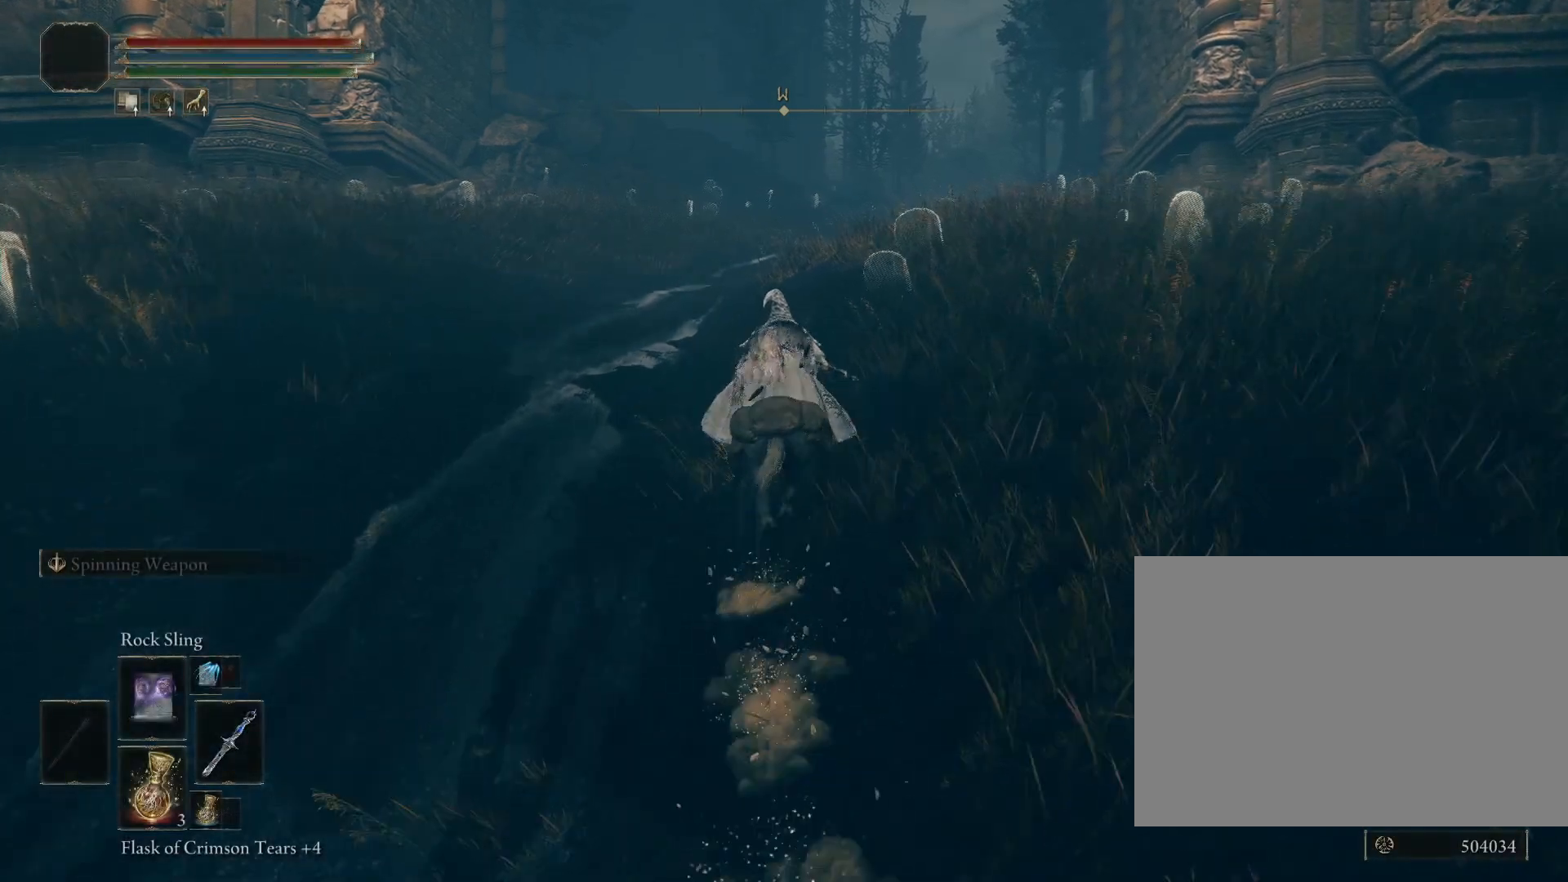
{"buttons": ["CIRCLE"], "left_stick": "up", "right_stick": "down-right", "events": [[367, "right_stick", "down-right"]]}
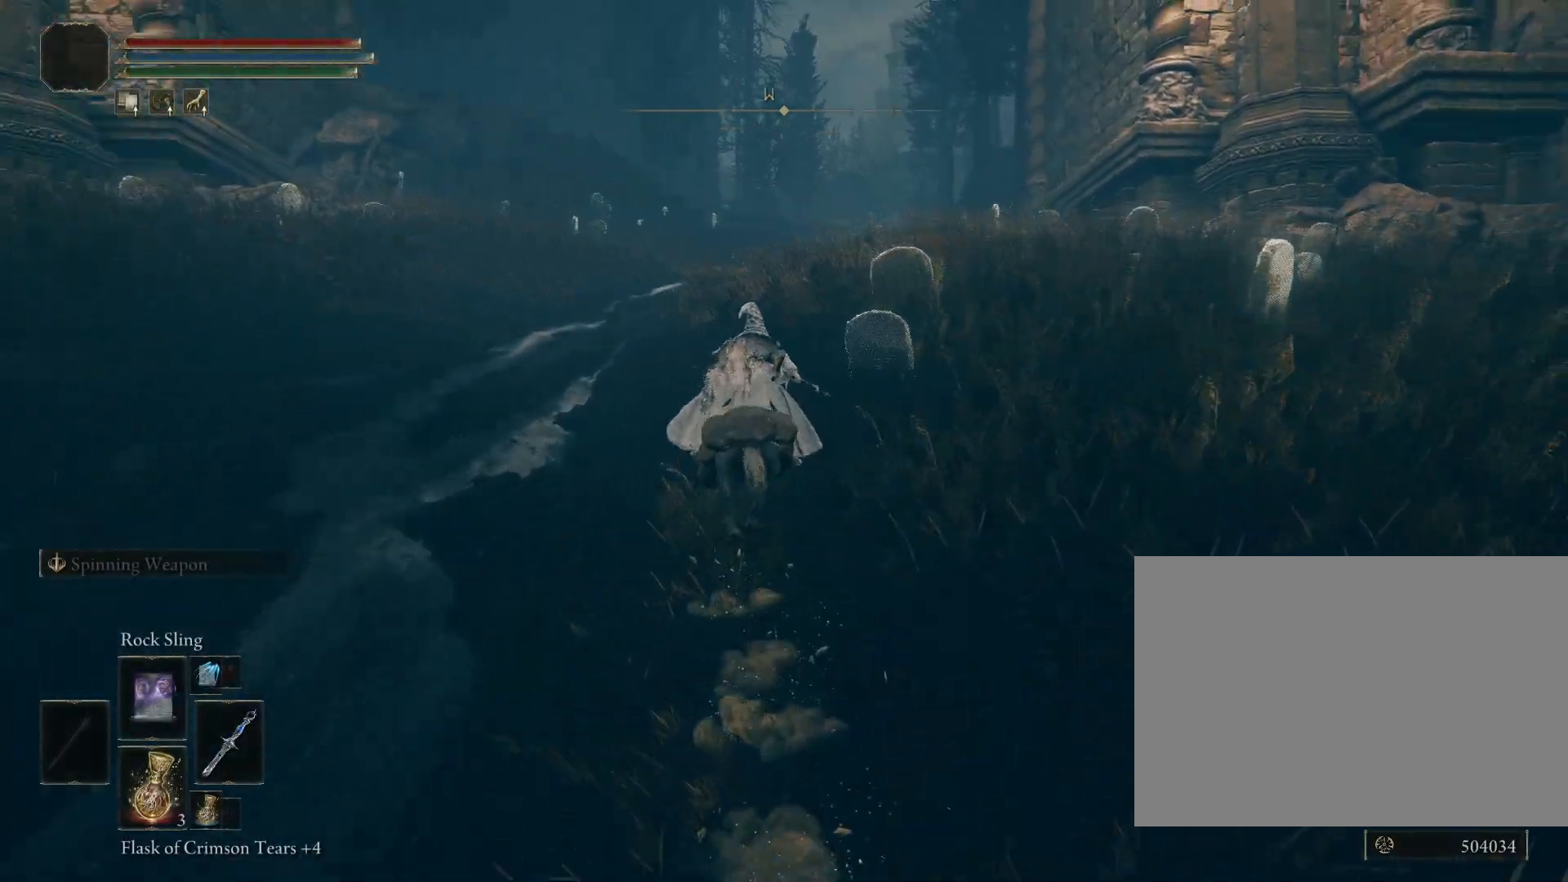
{"buttons": [], "left_stick": "up", "right_stick": "down-right", "events": [[50, "right_stick", "center"], [317, "CIRCLE", "up"], [467, "right_stick", "down-right"]]}
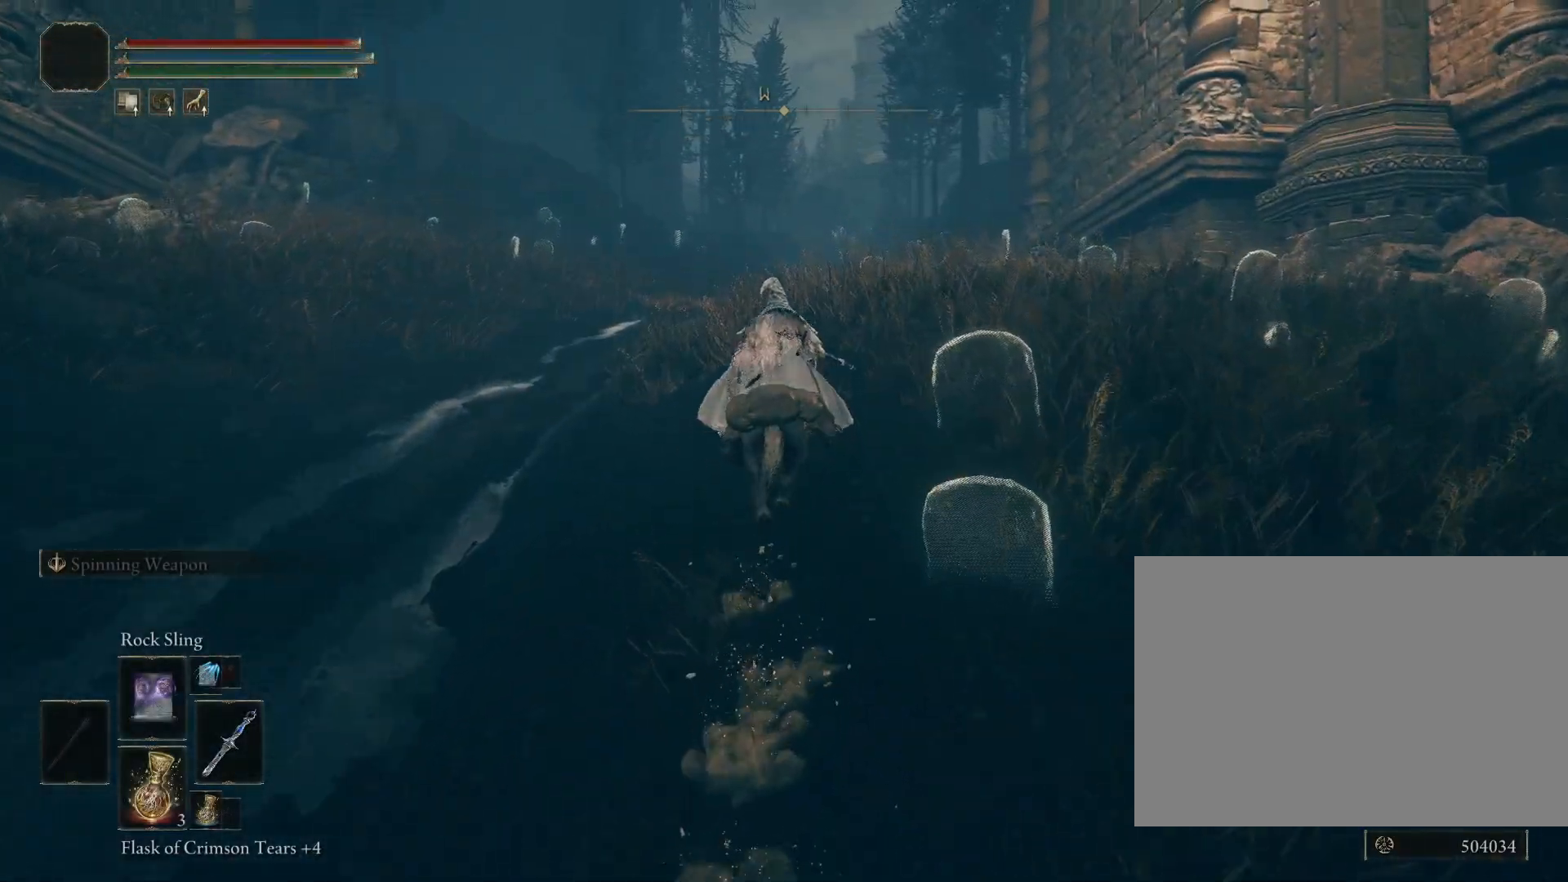
{"buttons": ["CIRCLE"], "left_stick": "up", "right_stick": "center", "events": [[67, "CIRCLE", "down"], [167, "right_stick", "center"]]}
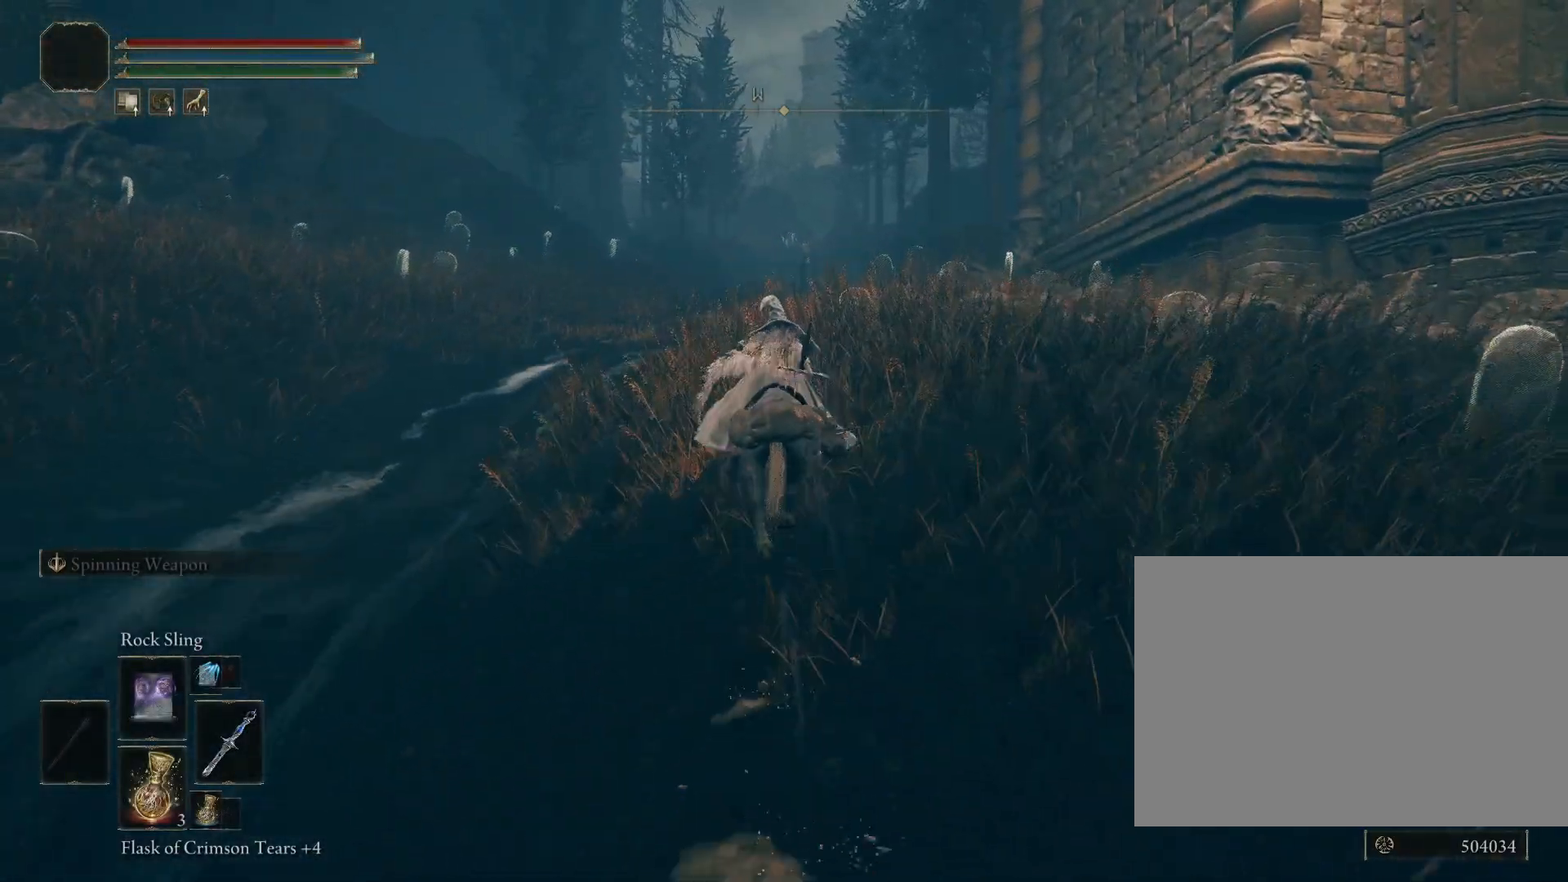
{"buttons": ["CIRCLE"], "left_stick": "up", "right_stick": "down", "events": [[483, "right_stick", "down"]]}
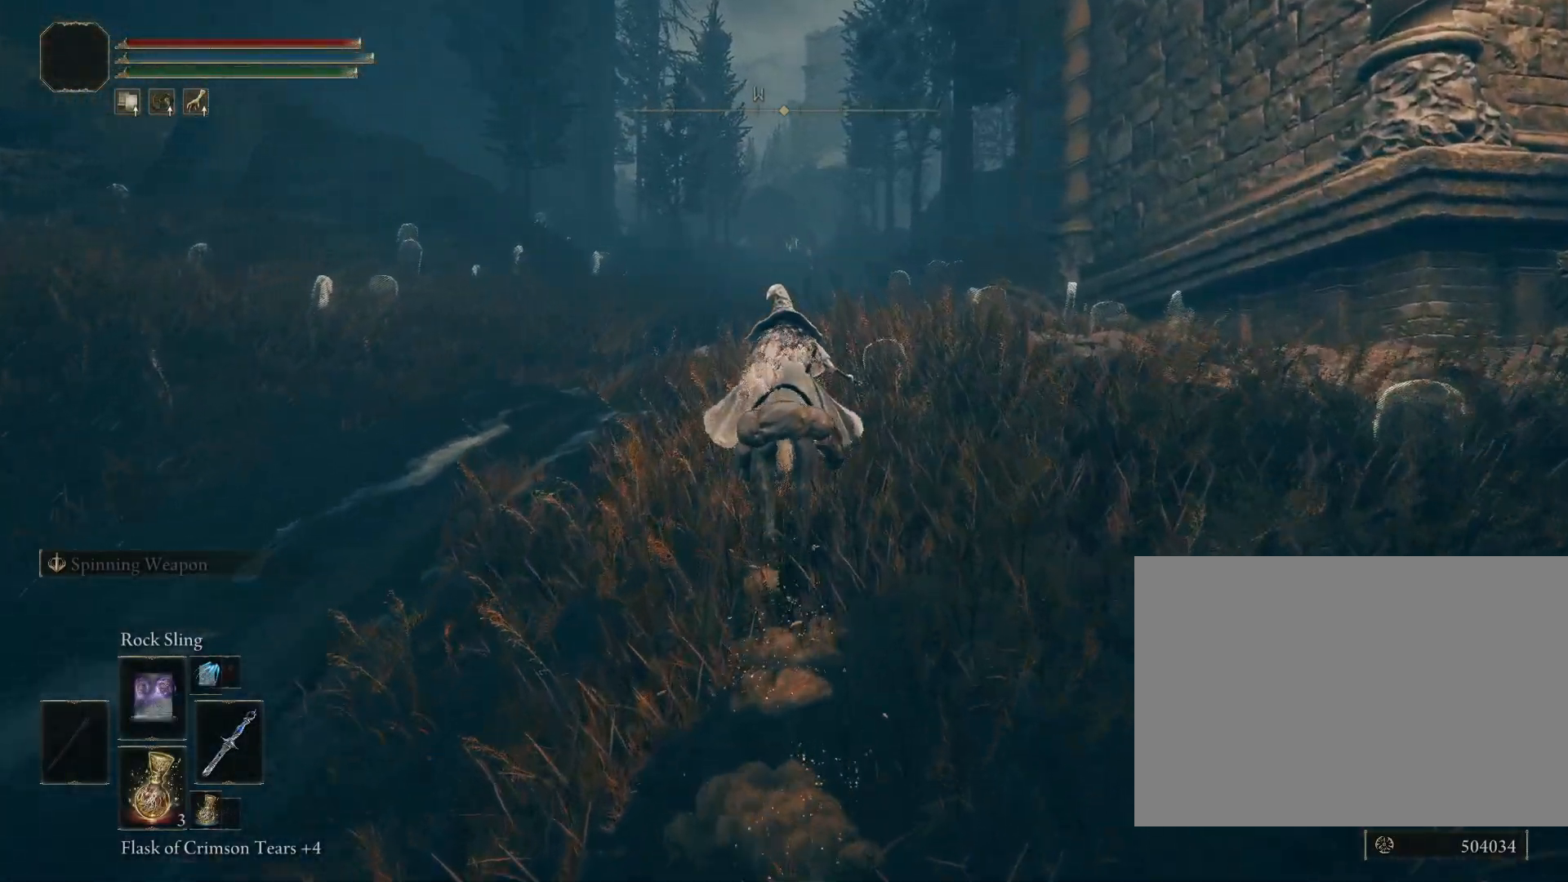
{"buttons": ["CROSS", "CIRCLE"], "left_stick": "up", "right_stick": "center", "events": [[167, "right_stick", "center"], [433, "CROSS", "down"]]}
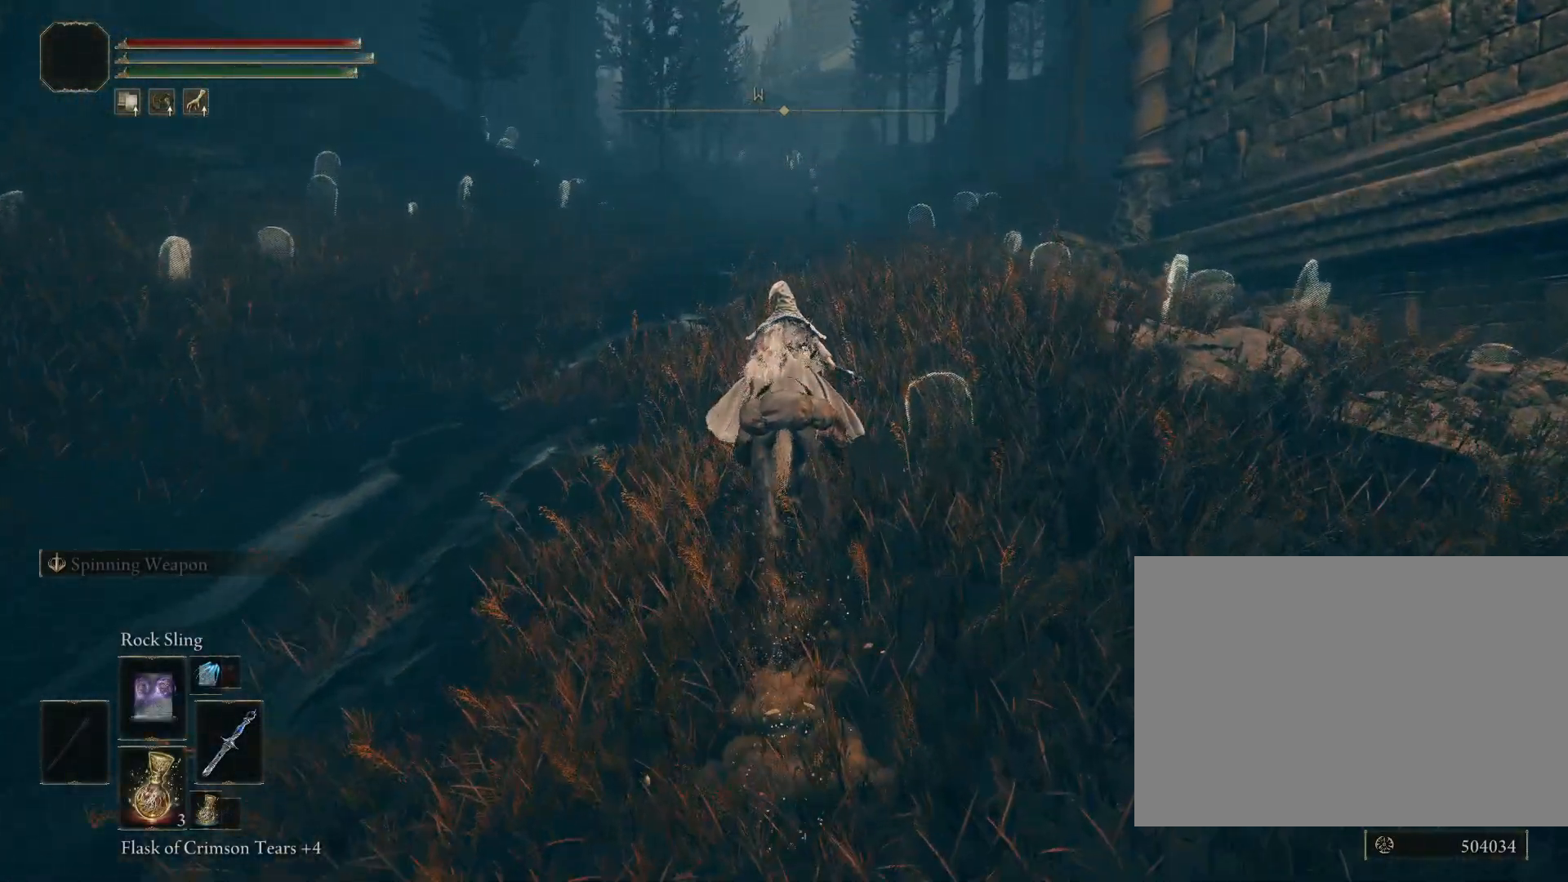
{"buttons": ["CIRCLE"], "left_stick": "up", "right_stick": "center", "events": [[50, "CROSS", "up"]]}
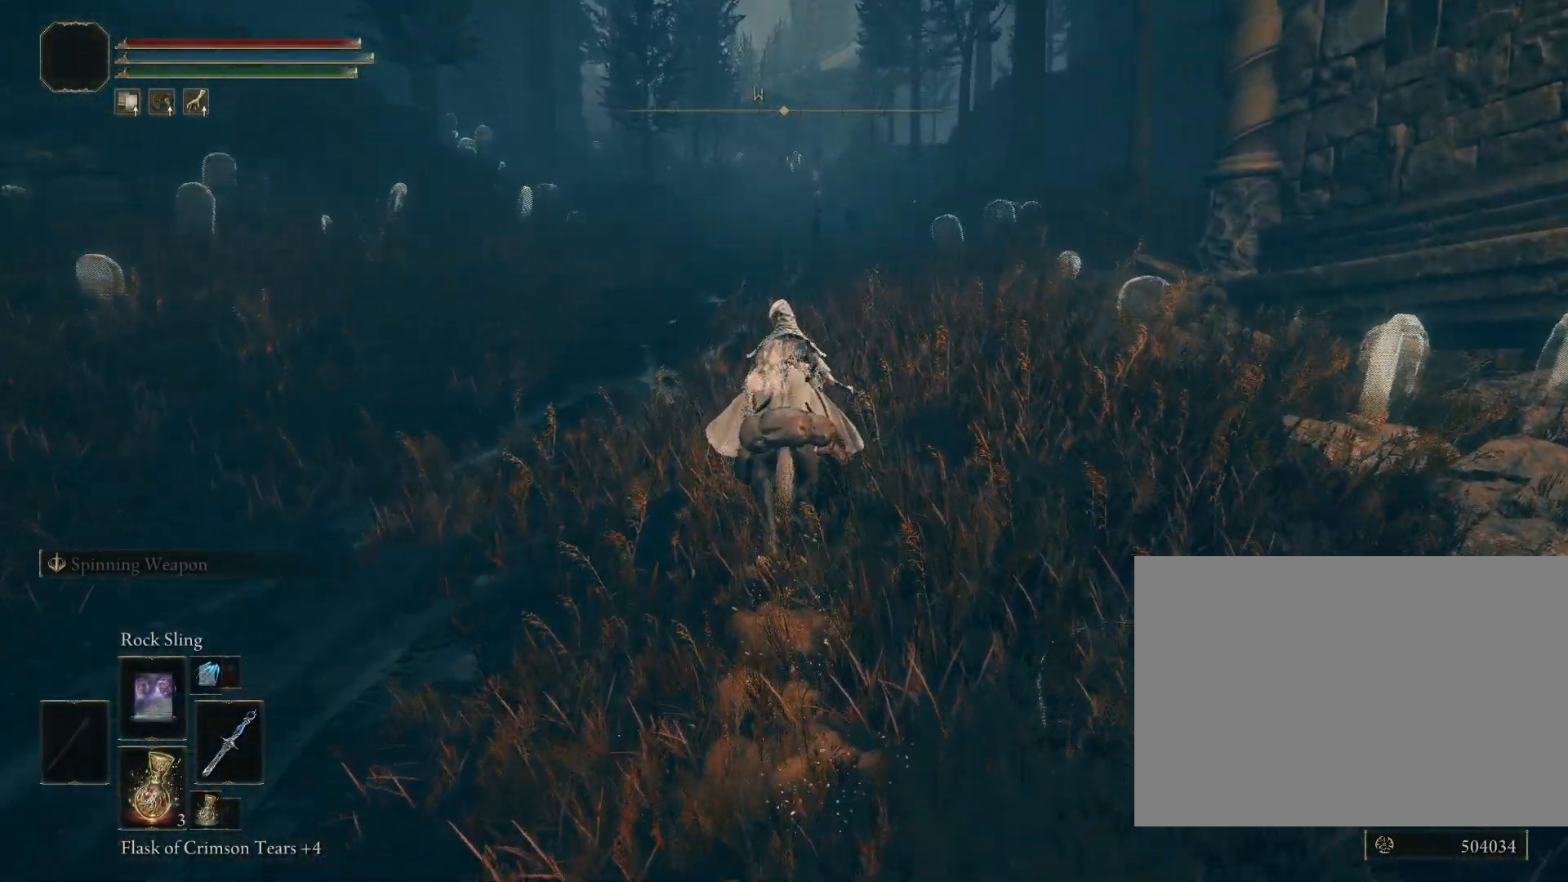
{"buttons": ["CIRCLE"], "left_stick": "up", "right_stick": "center", "events": []}
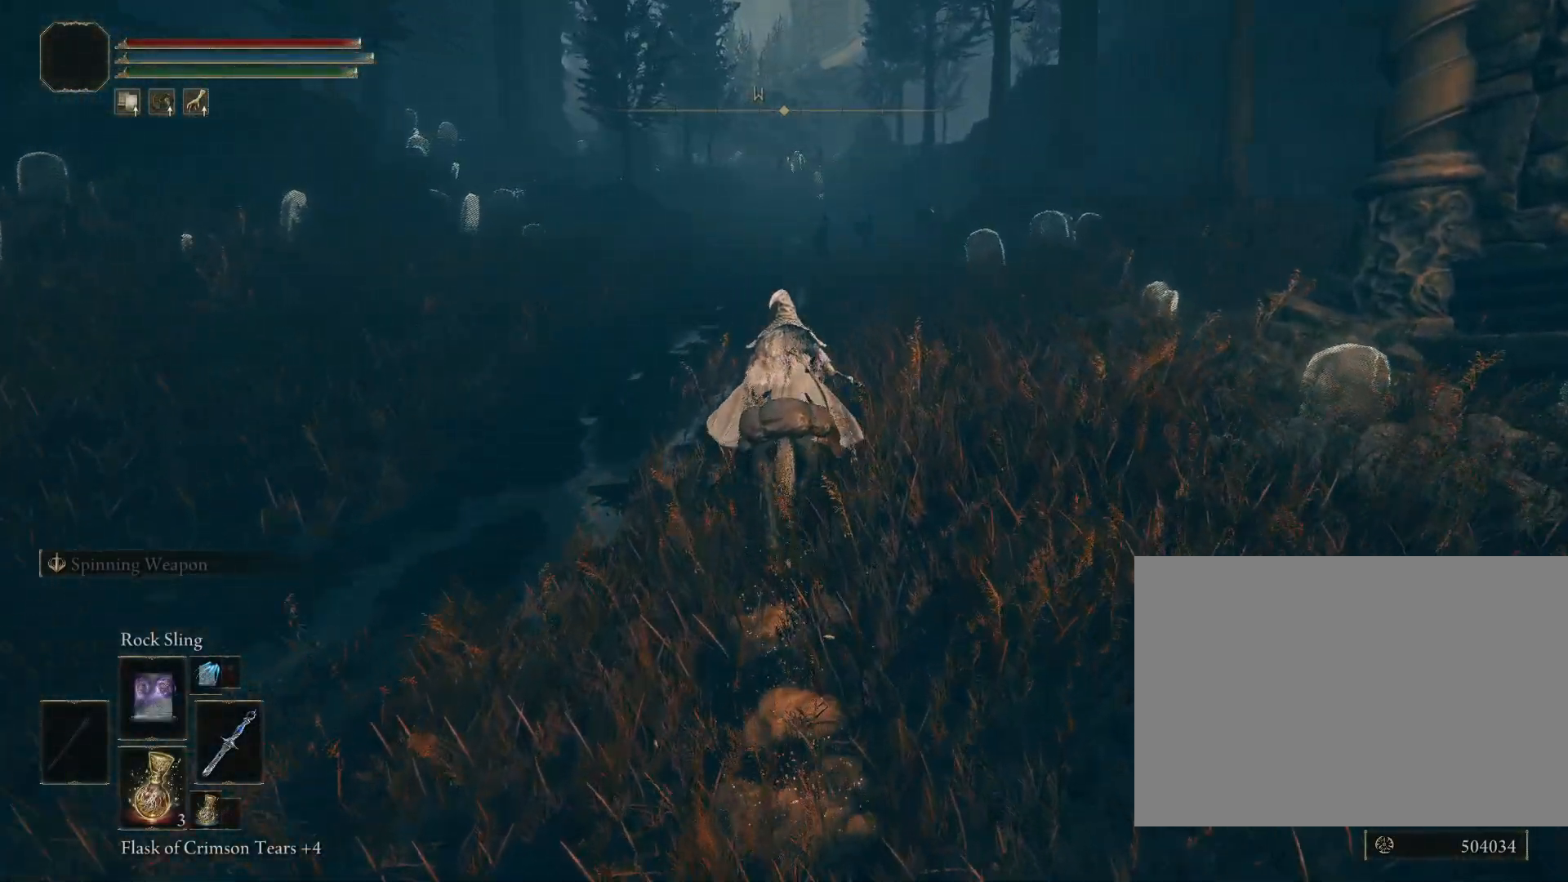
{"buttons": ["CIRCLE"], "left_stick": "up", "right_stick": "center", "events": []}
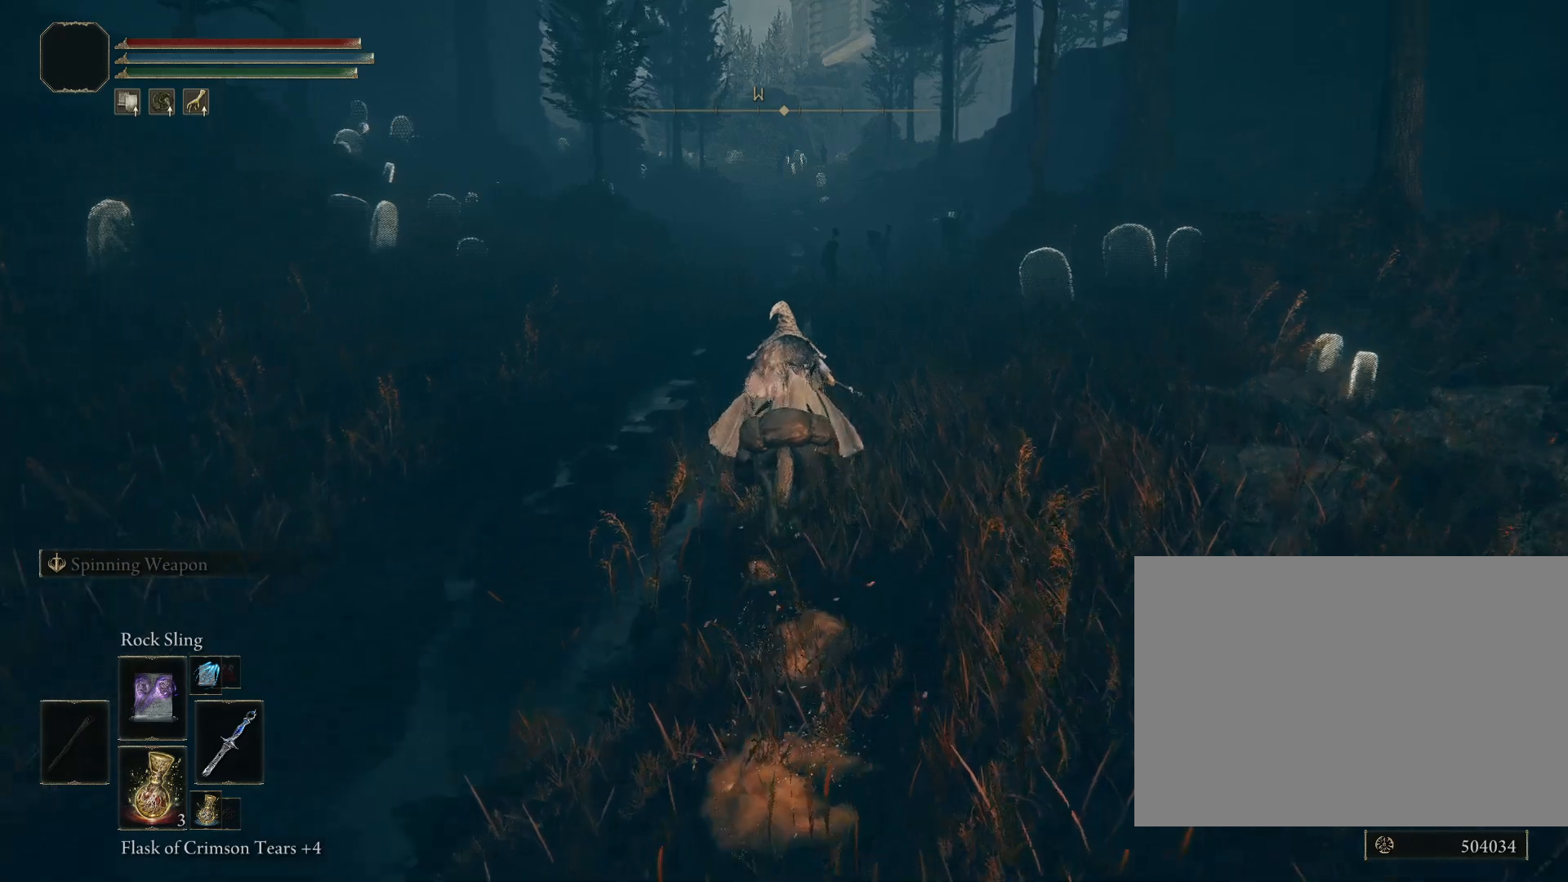
{"buttons": ["CIRCLE"], "left_stick": "up", "right_stick": "center", "events": []}
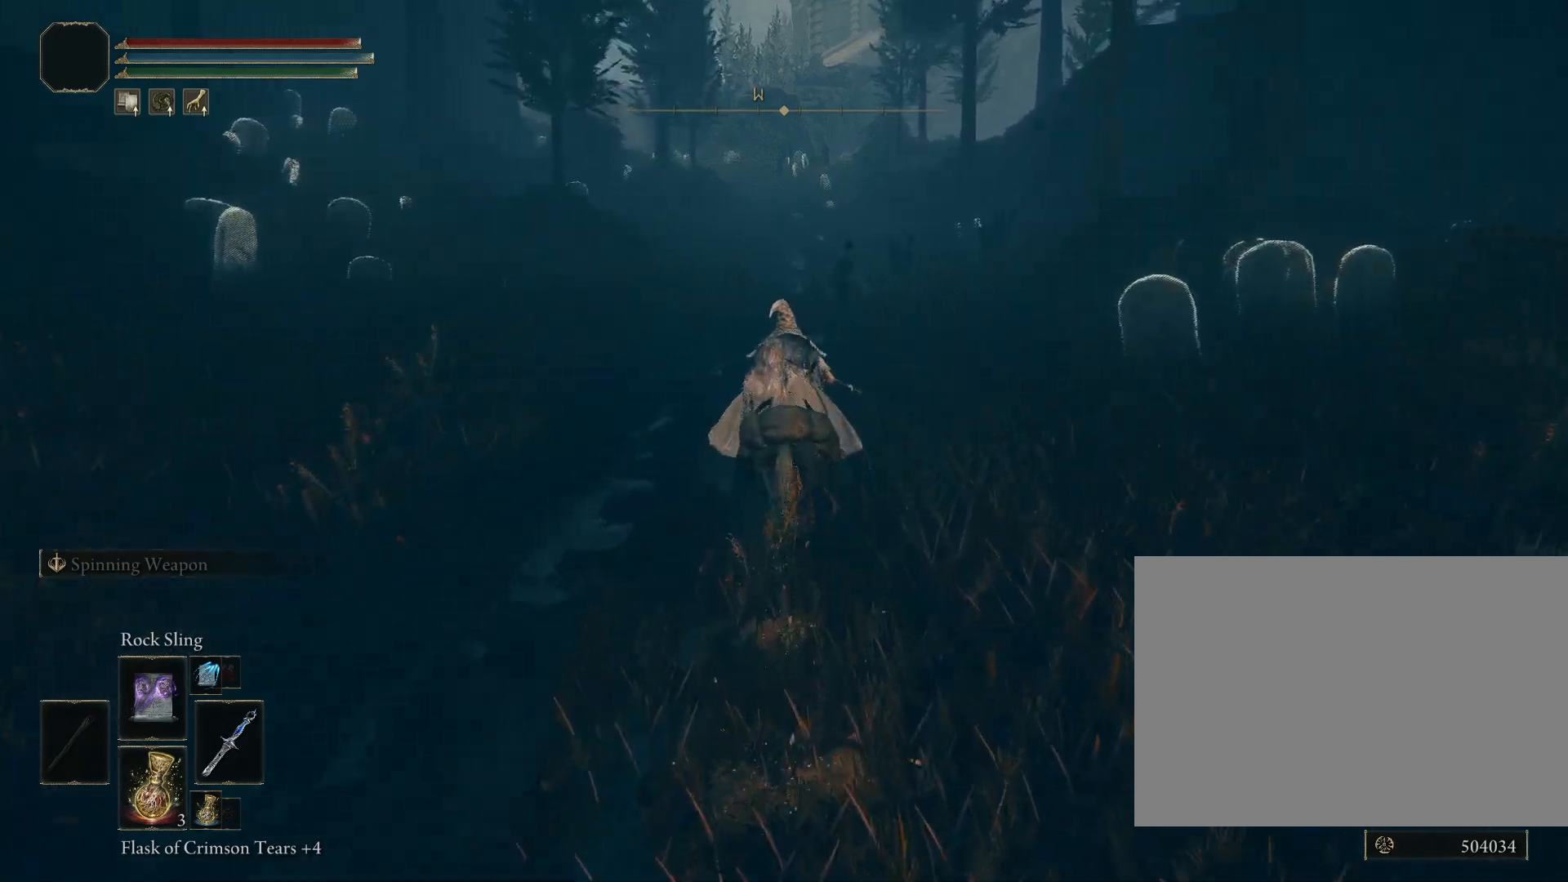
{"buttons": ["CIRCLE"], "left_stick": "up", "right_stick": "center", "events": []}
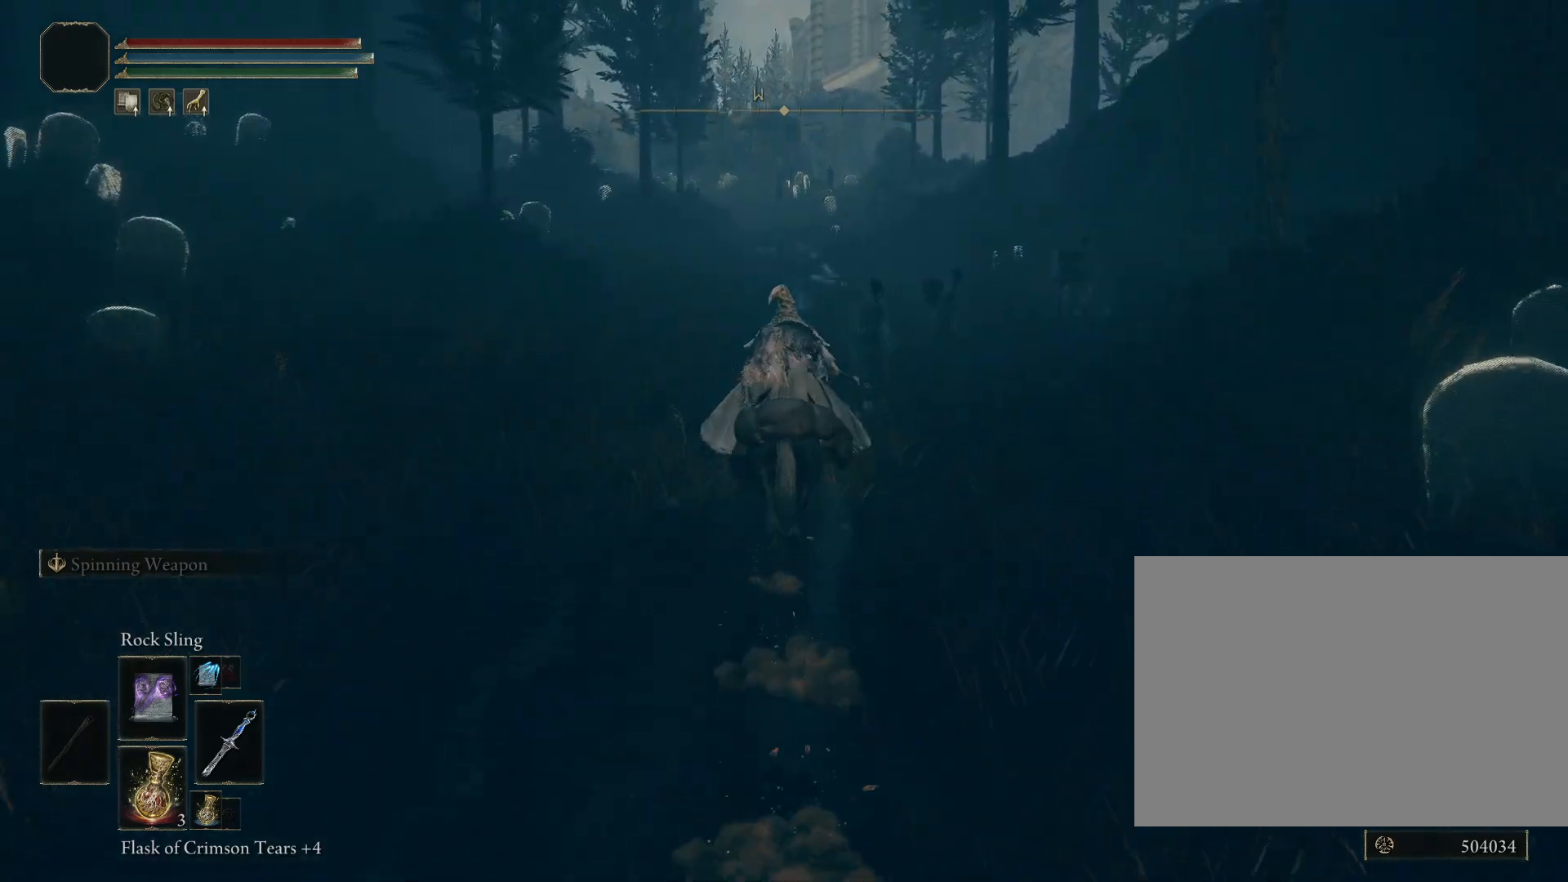
{"buttons": ["CIRCLE"], "left_stick": "up", "right_stick": "center", "events": []}
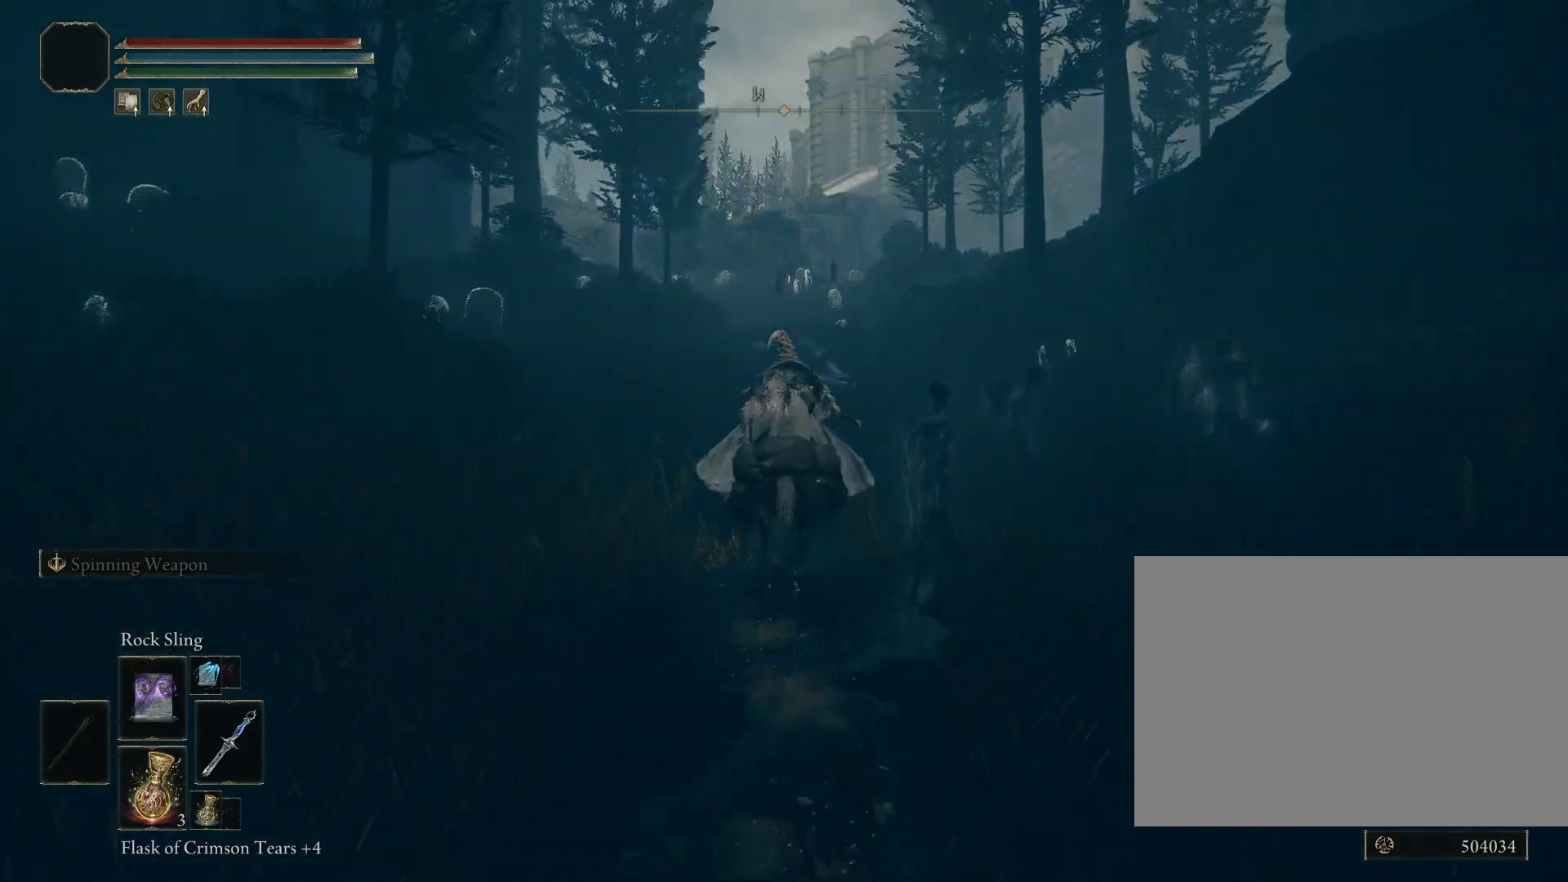
{"buttons": ["CIRCLE"], "left_stick": "up", "right_stick": "center", "events": []}
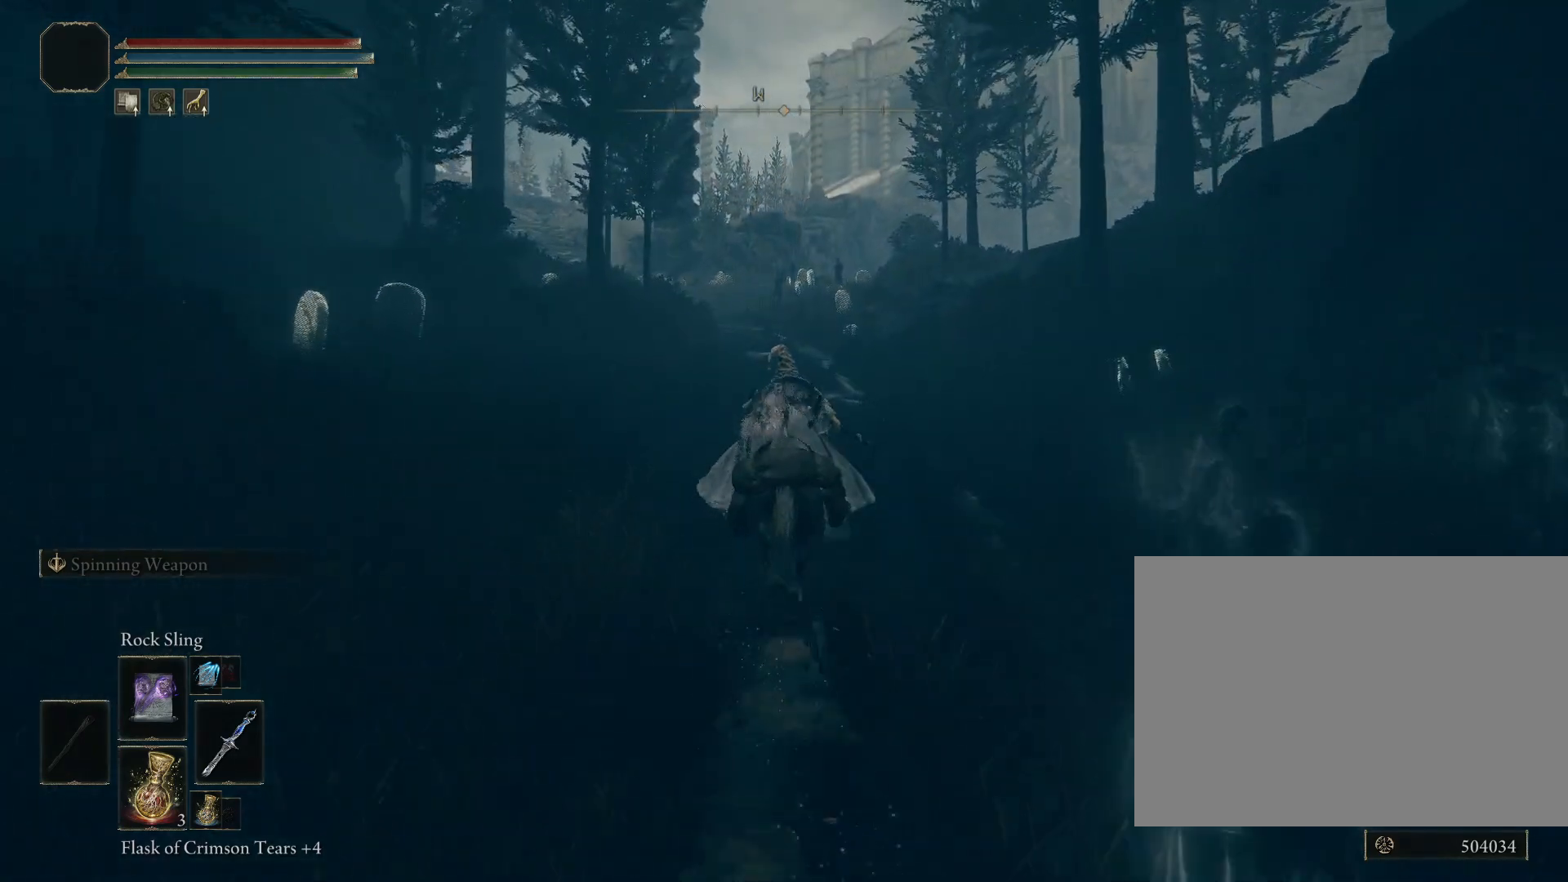
{"buttons": ["CIRCLE"], "left_stick": "up", "right_stick": "center", "events": [[50, "CIRCLE", "up"], [367, "CIRCLE", "down"]]}
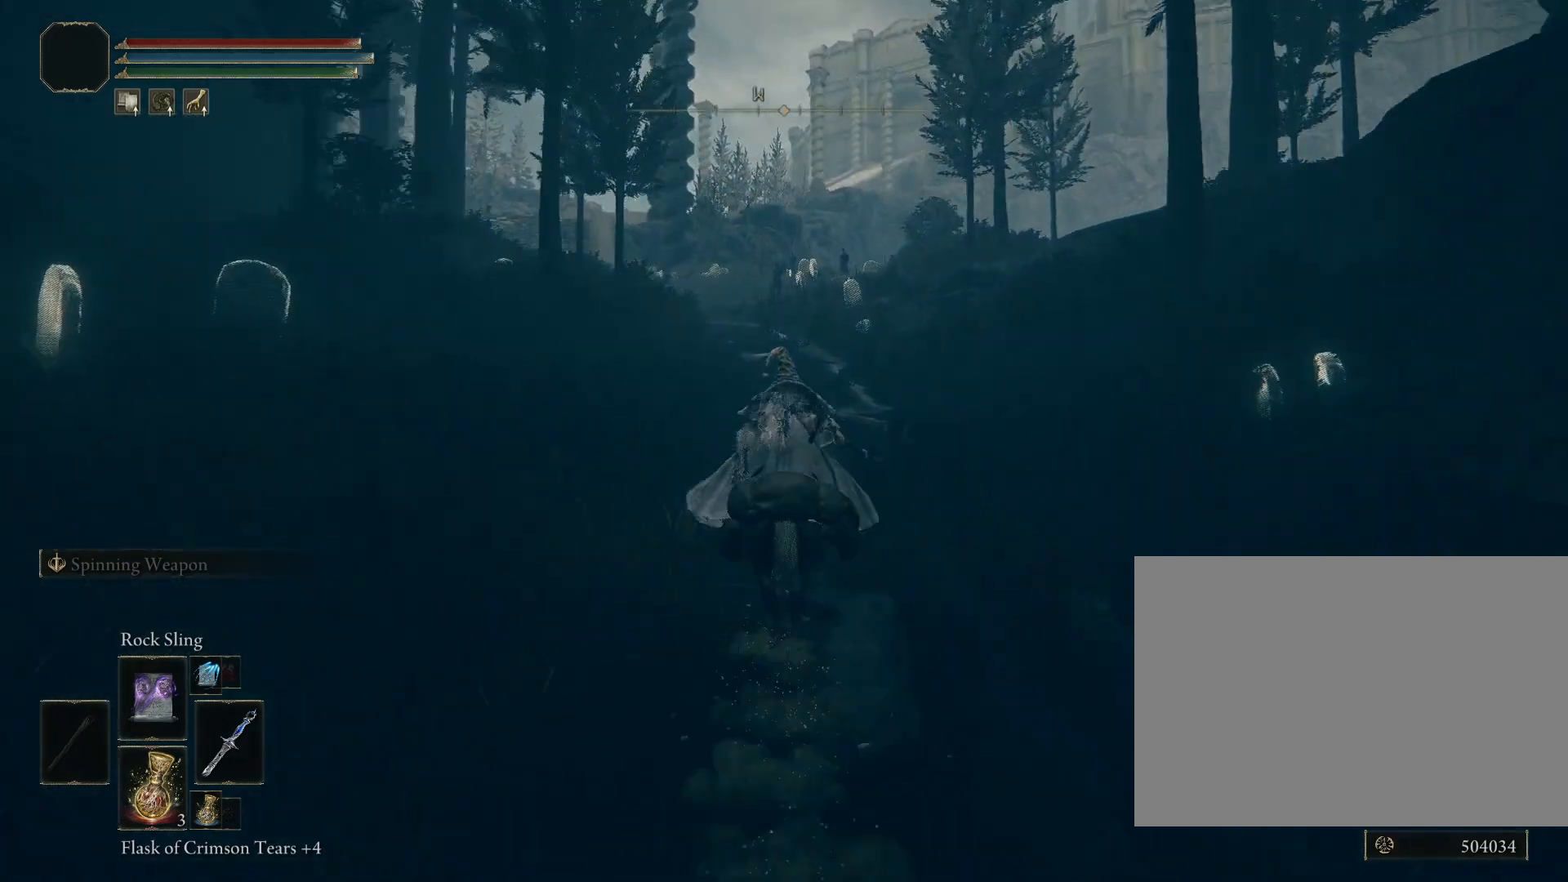
{"buttons": ["CIRCLE"], "left_stick": "up", "right_stick": "center", "events": []}
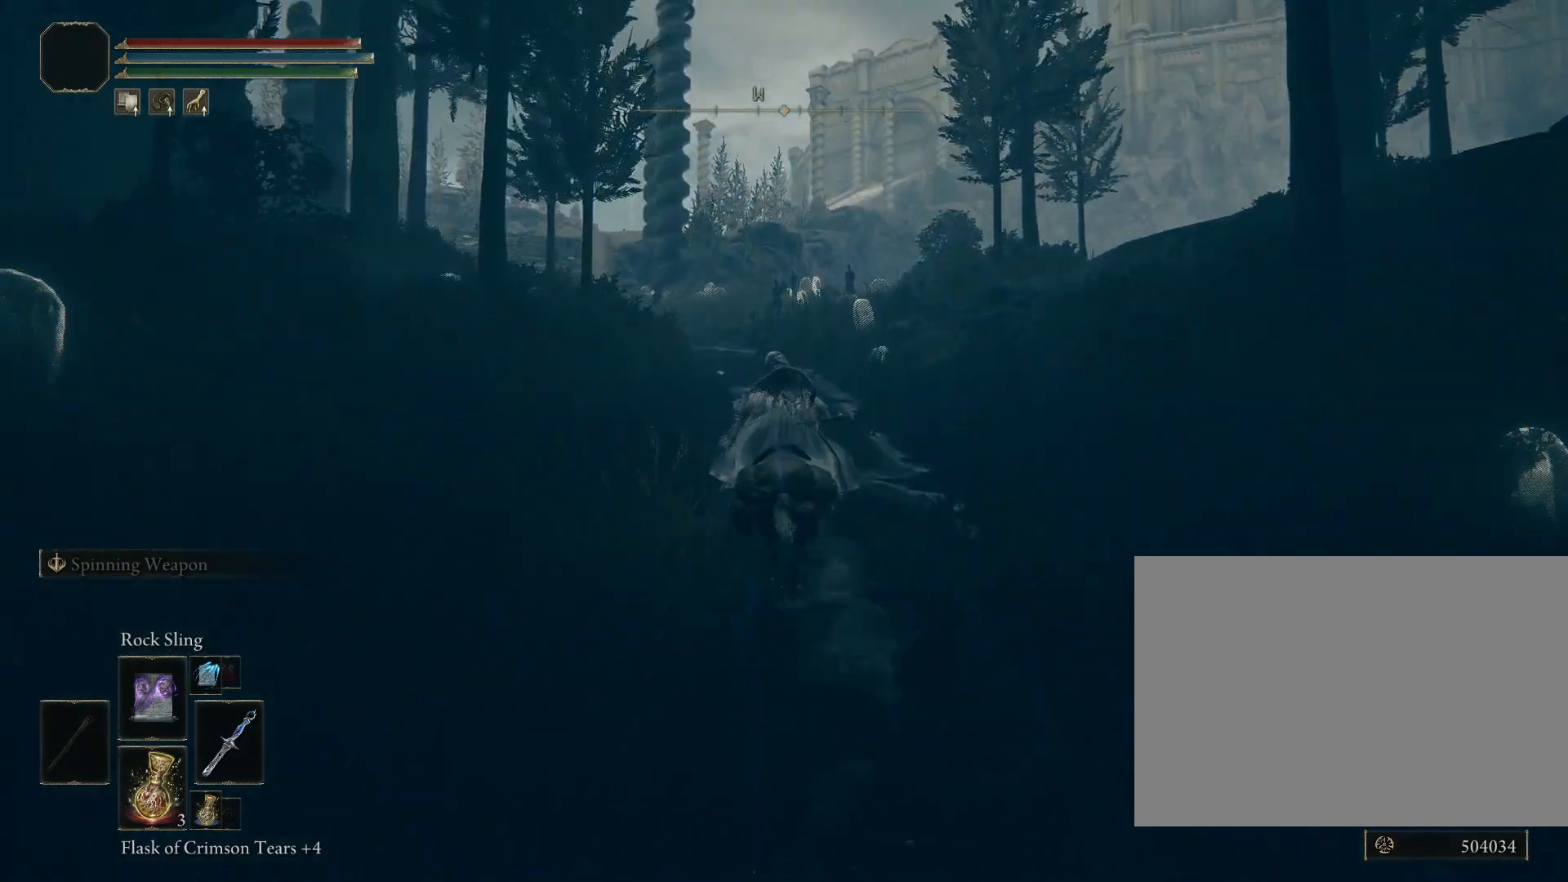
{"buttons": ["CIRCLE"], "left_stick": "up", "right_stick": "down-left", "events": [[250, "right_stick", "down"], [300, "right_stick", "down-left"]]}
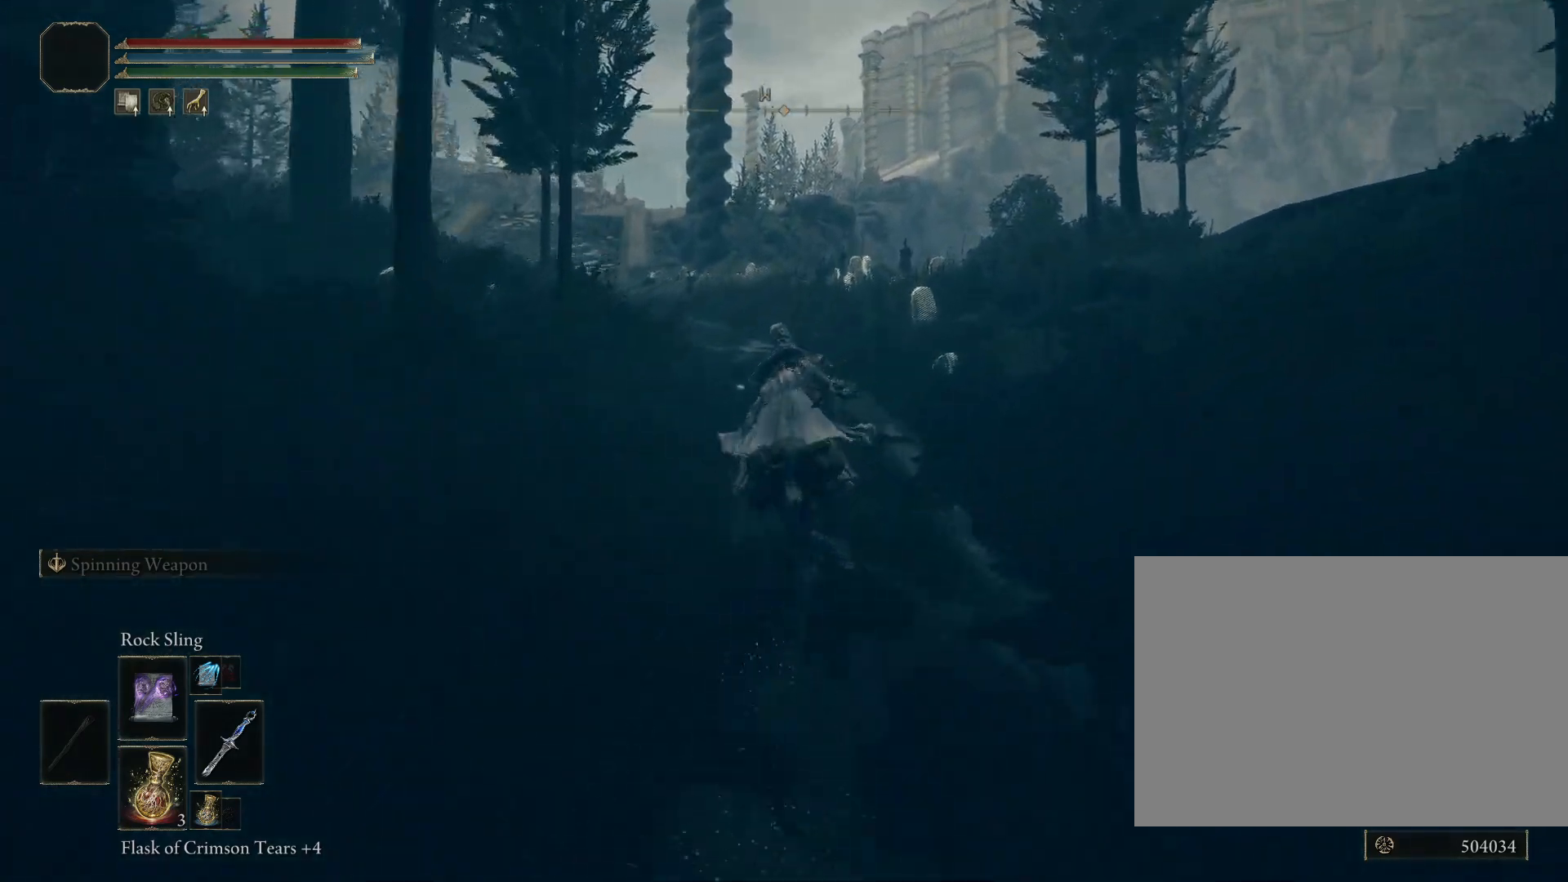
{"buttons": ["CIRCLE"], "left_stick": "up", "right_stick": "down-left", "events": []}
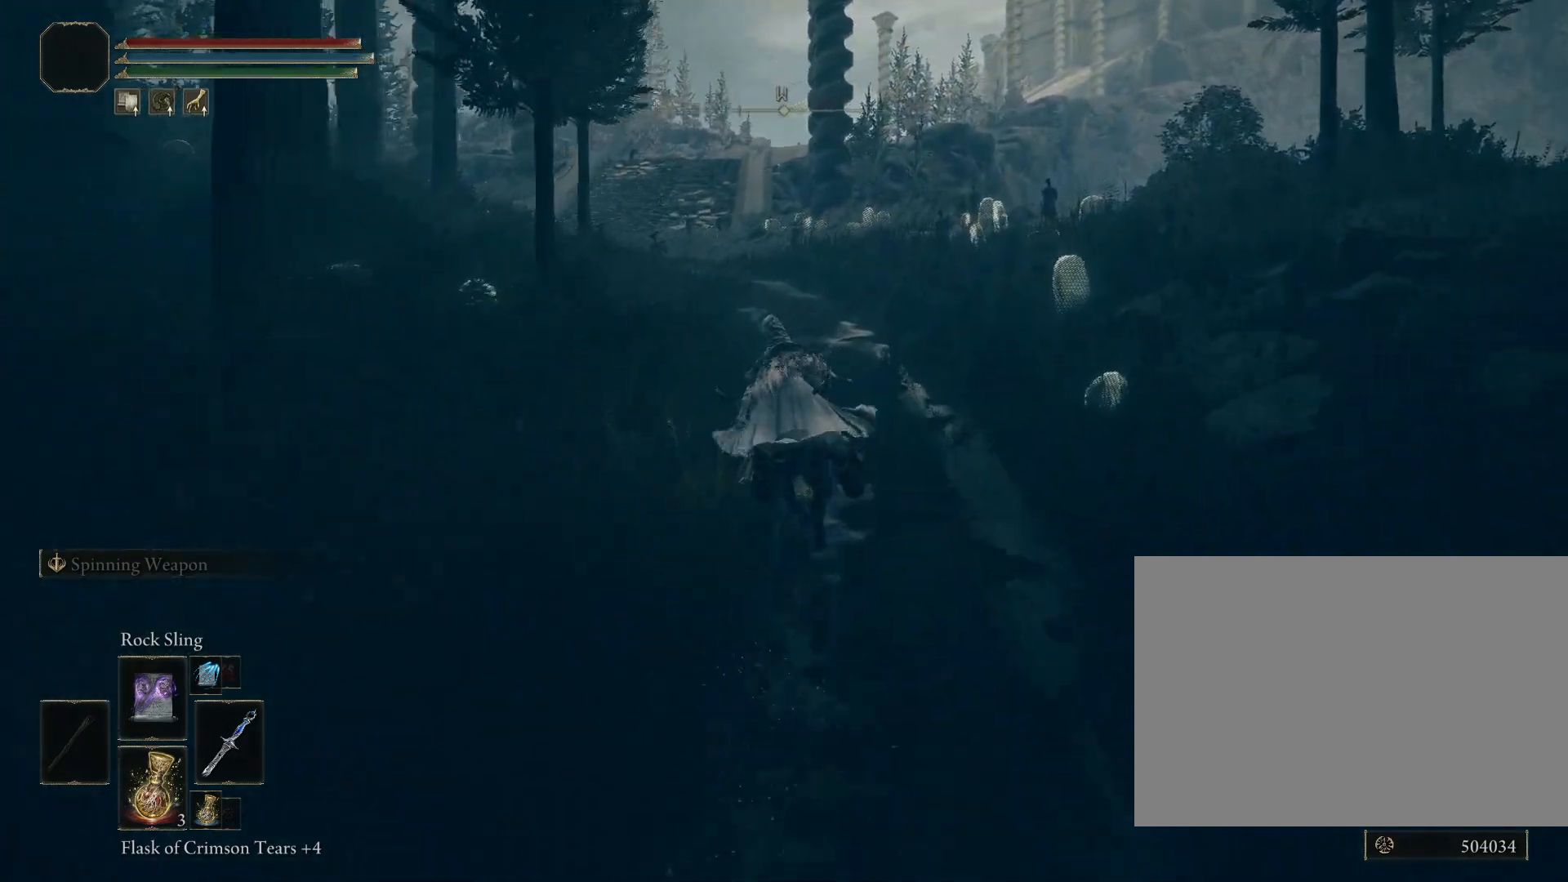
{"buttons": ["CIRCLE"], "left_stick": "up", "right_stick": "center", "events": [[117, "right_stick", "center"]]}